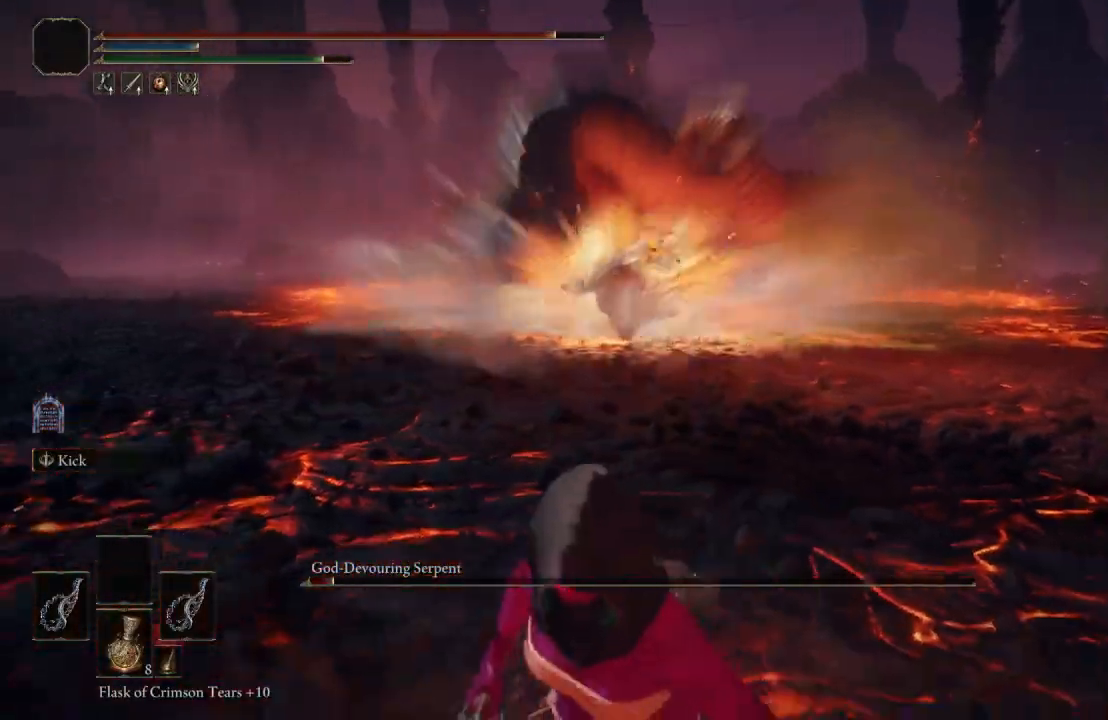
Gameplay with a controller (Xbox layout); each line is a JSON object with the inputs held at the frame after it. "events" lists button and stick changes between this image and that frame as [ms after this image, input, new state], when the widget could be followed in between.
{"buttons": ["B"], "left_stick": "down-right", "right_stick": "center", "events": [[433, "left_stick", "down-right"]]}
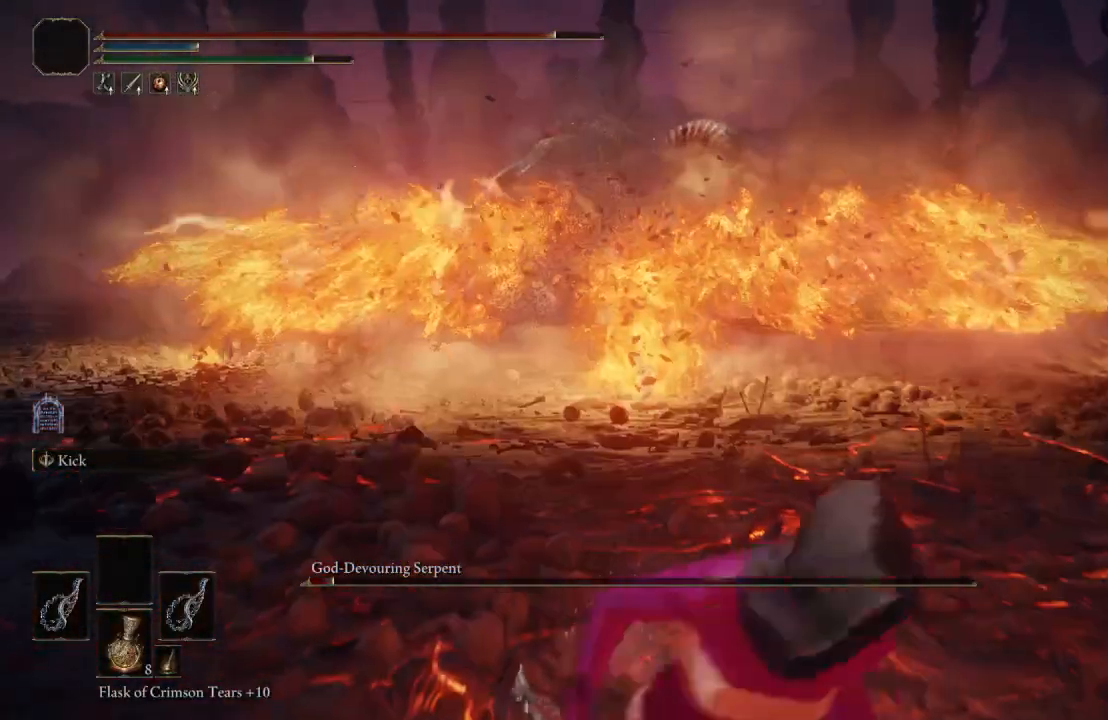
{"buttons": ["B"], "left_stick": "up", "right_stick": "center", "events": [[50, "left_stick", "right"], [200, "left_stick", "up-right"], [333, "left_stick", "up"], [367, "right_stick", "right"], [500, "right_stick", "center"]]}
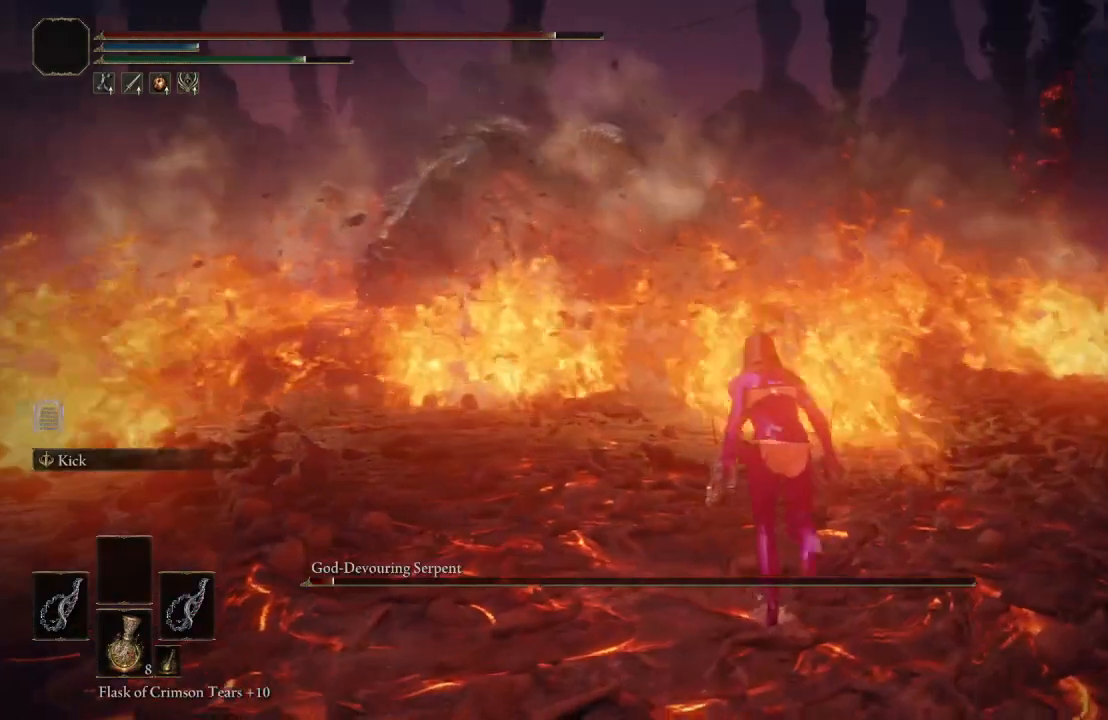
{"buttons": ["B"], "left_stick": "up", "right_stick": "center", "events": []}
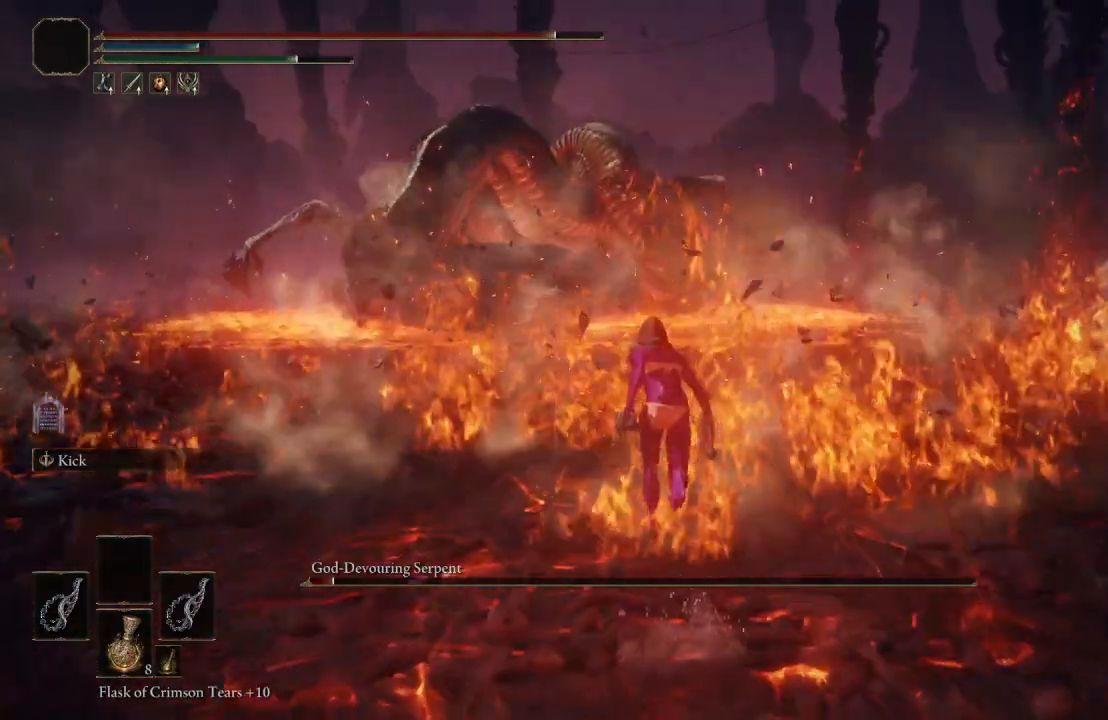
{"buttons": ["B"], "left_stick": "up", "right_stick": "center", "events": [[200, "right_stick", "right"], [333, "right_stick", "center"]]}
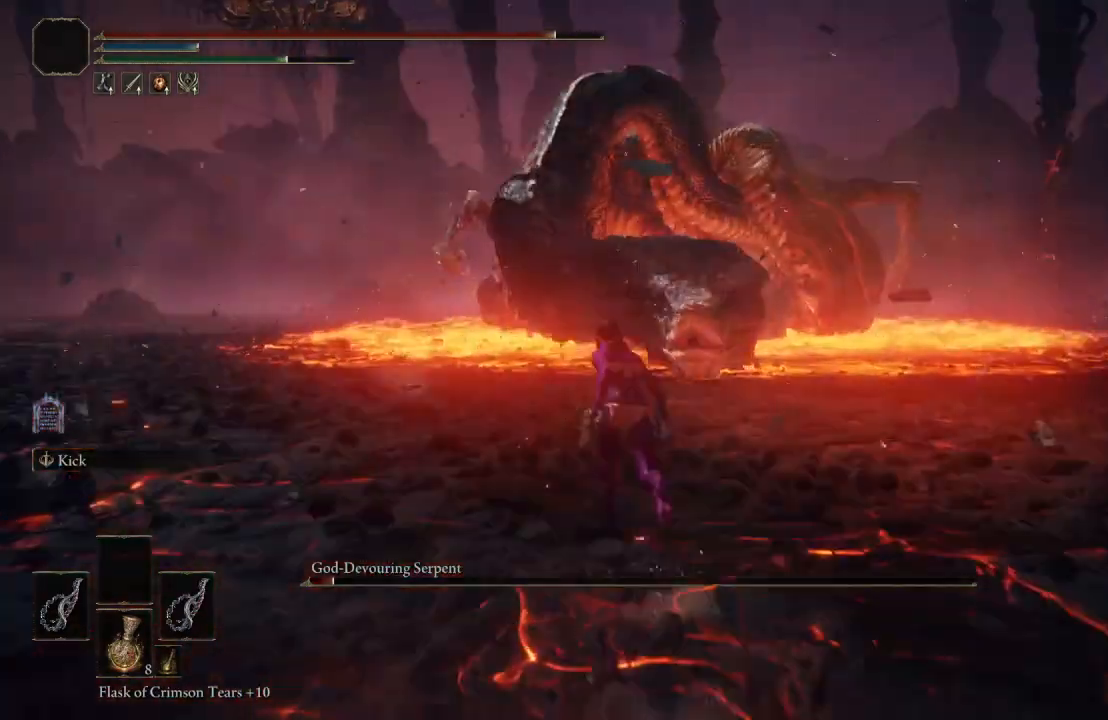
{"buttons": ["A"], "left_stick": "up", "right_stick": "center", "events": [[400, "A", "down"], [483, "B", "up"]]}
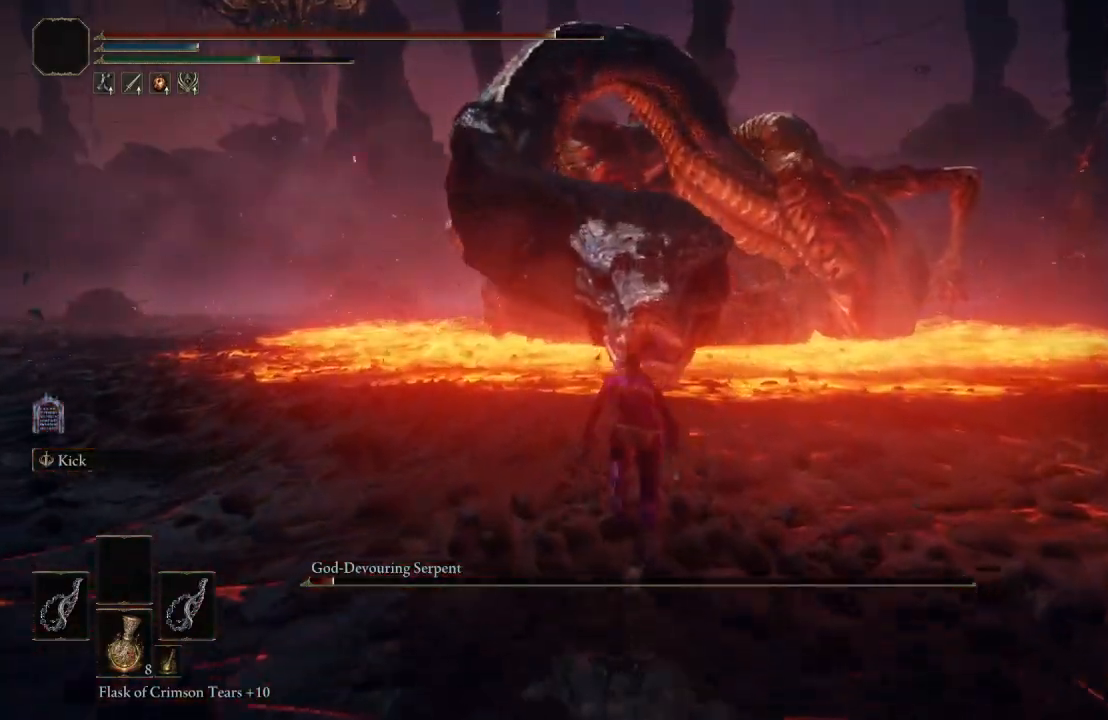
{"buttons": [], "left_stick": "up", "right_stick": "up", "events": [[33, "A", "up"], [100, "L1", "down"], [300, "L1", "up"], [433, "right_stick", "up"]]}
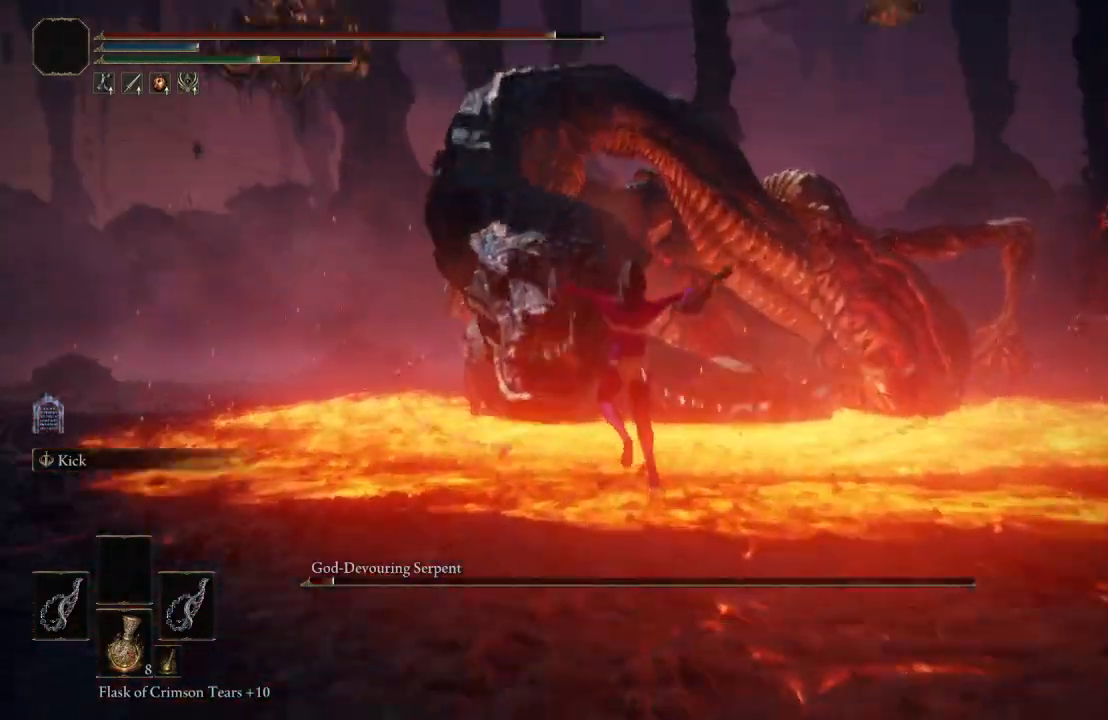
{"buttons": [], "left_stick": "center", "right_stick": "center", "events": [[67, "right_stick", "center"], [467, "left_stick", "center"]]}
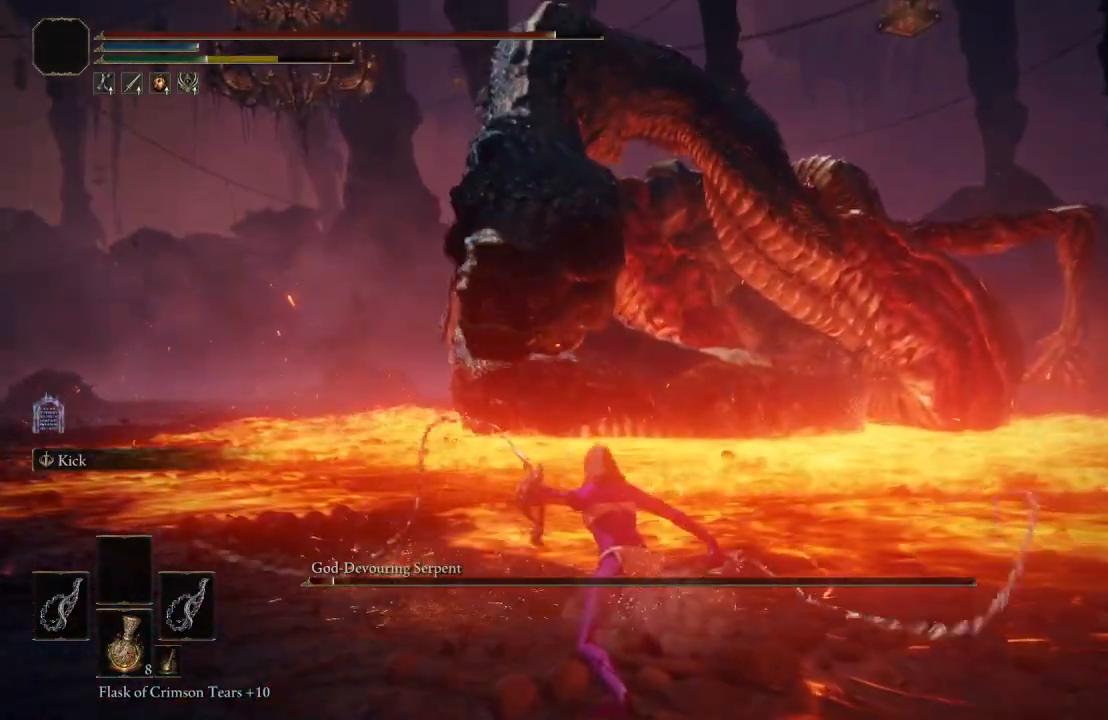
{"buttons": [], "left_stick": "down", "right_stick": "up", "events": [[117, "right_stick", "right"], [217, "right_stick", "center"], [233, "left_stick", "down"], [483, "right_stick", "up"]]}
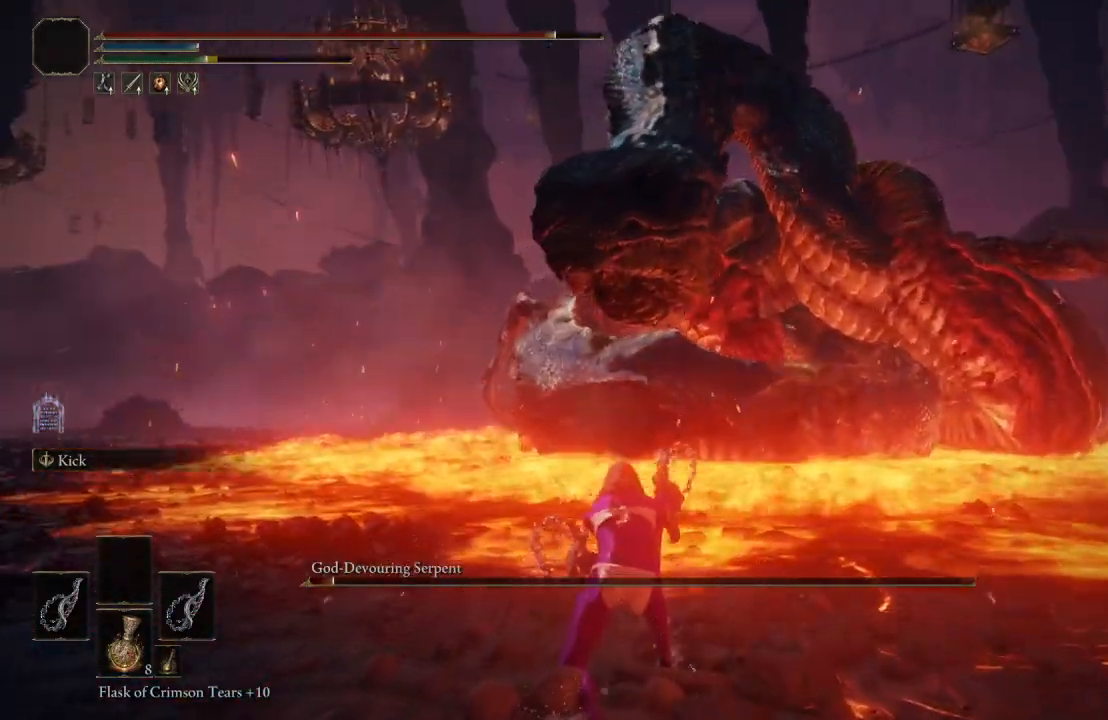
{"buttons": [], "left_stick": "center", "right_stick": "center", "events": [[83, "right_stick", "left"], [133, "right_stick", "center"], [217, "left_stick", "down-left"], [400, "left_stick", "center"]]}
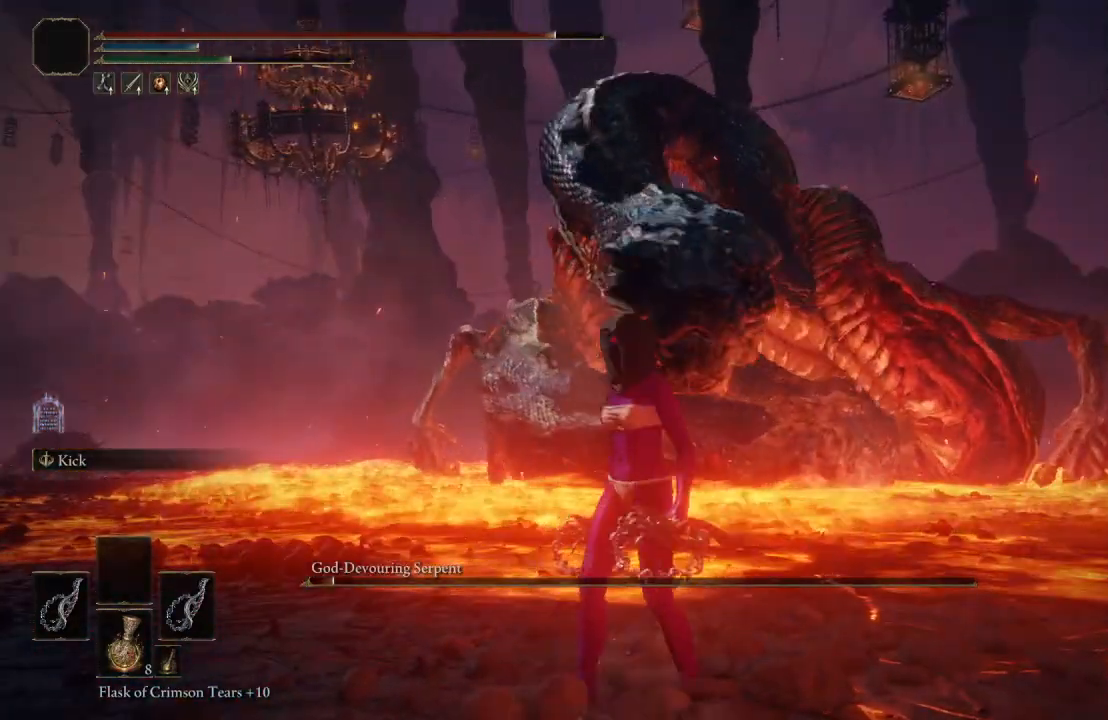
{"buttons": [], "left_stick": "down", "right_stick": "center", "events": [[150, "left_stick", "down"], [300, "right_stick", "left"], [450, "right_stick", "center"]]}
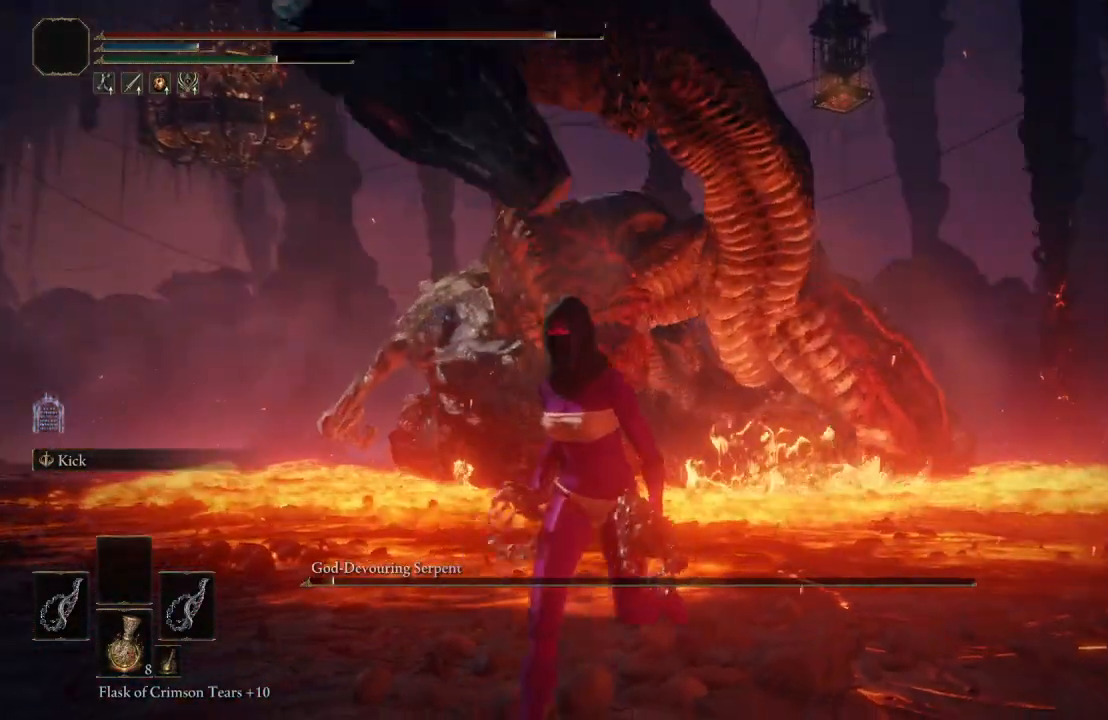
{"buttons": [], "left_stick": "down", "right_stick": "left", "events": [[67, "B", "down"], [217, "B", "up"], [500, "right_stick", "left"]]}
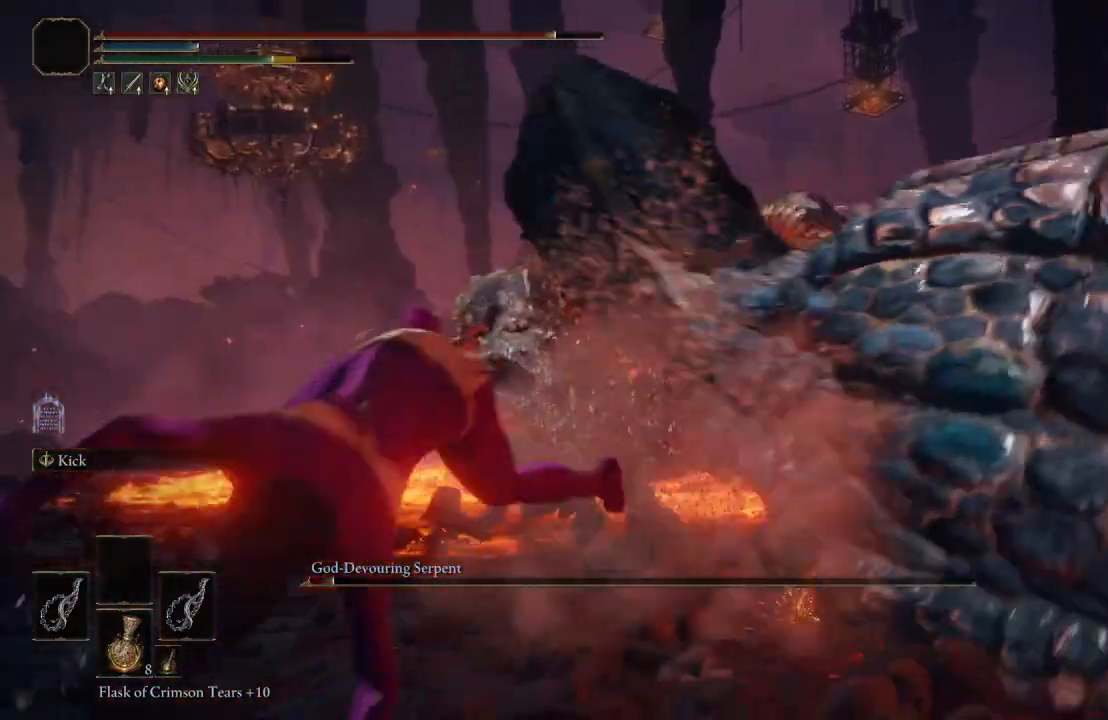
{"buttons": [], "left_stick": "down", "right_stick": "center", "events": [[150, "right_stick", "center"]]}
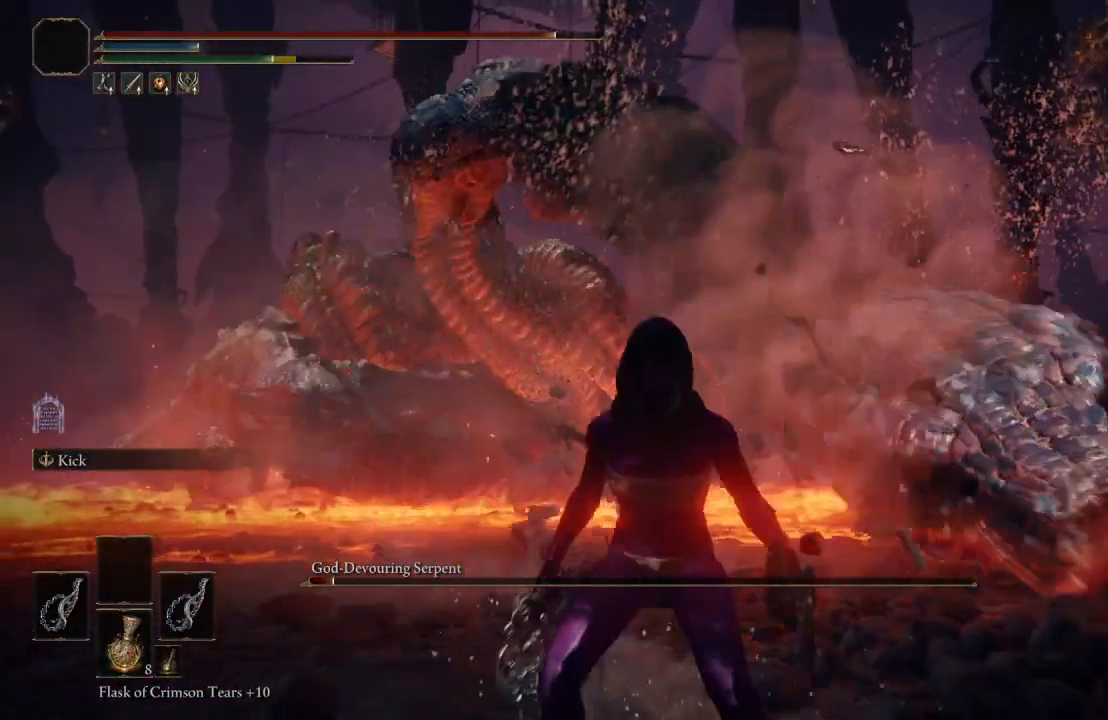
{"buttons": [], "left_stick": "down", "right_stick": "center", "events": [[183, "B", "down"], [267, "B", "up"]]}
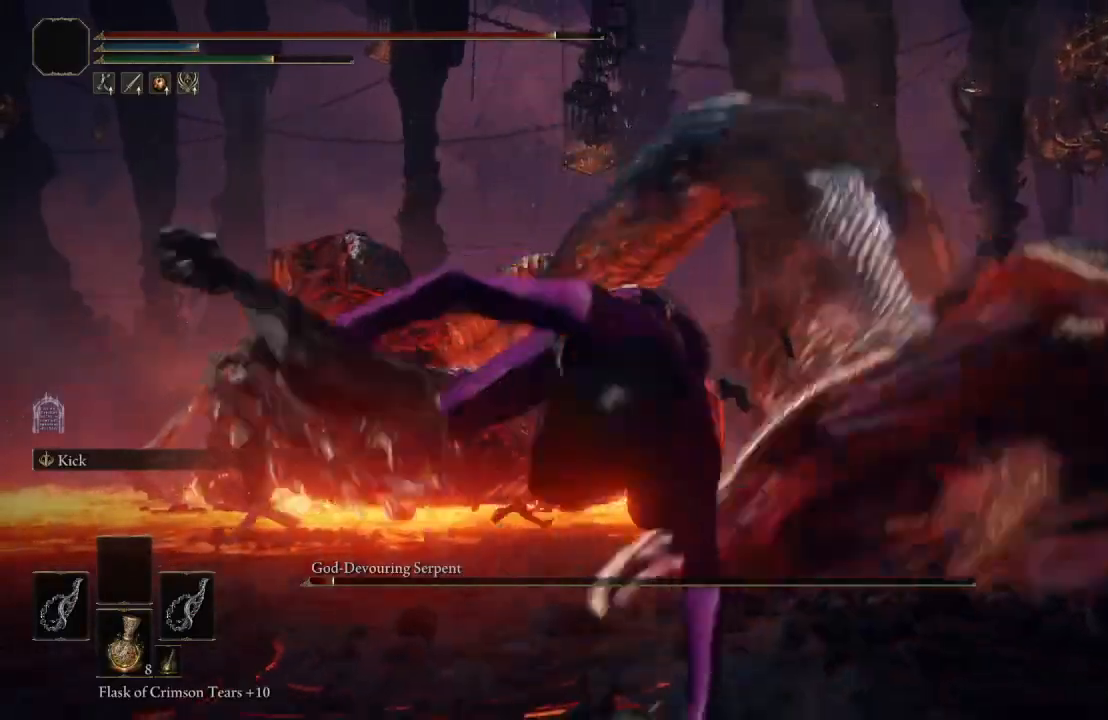
{"buttons": [], "left_stick": "up-left", "right_stick": "left", "events": [[17, "right_stick", "right"], [200, "right_stick", "center"], [233, "left_stick", "down-left"], [450, "left_stick", "up-left"], [467, "right_stick", "left"]]}
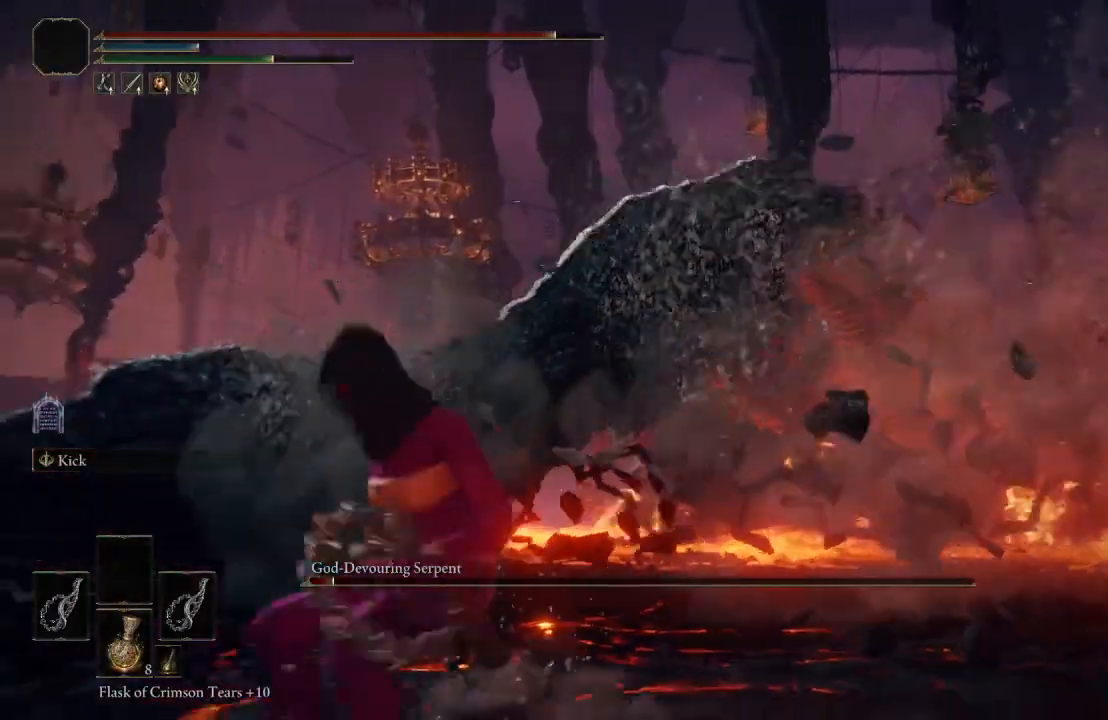
{"buttons": [], "left_stick": "up", "right_stick": "center", "events": [[83, "right_stick", "center"], [450, "left_stick", "up"]]}
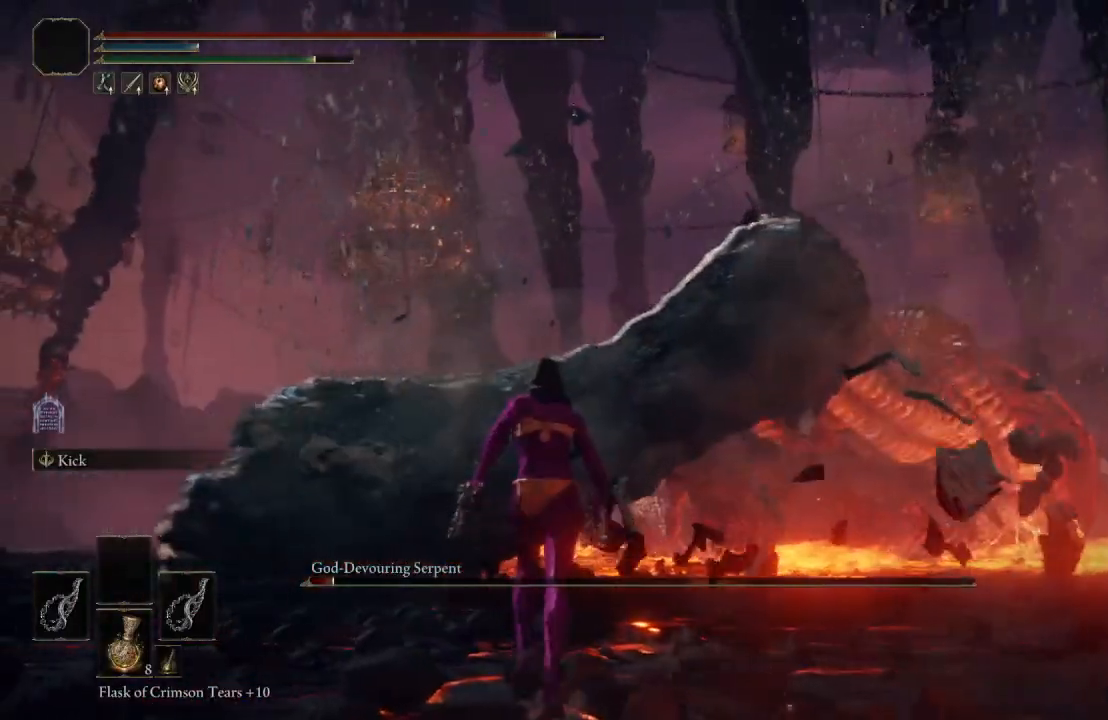
{"buttons": [], "left_stick": "up", "right_stick": "center", "events": [[17, "A", "down"], [217, "A", "up"], [267, "L1", "down"], [450, "L1", "up"]]}
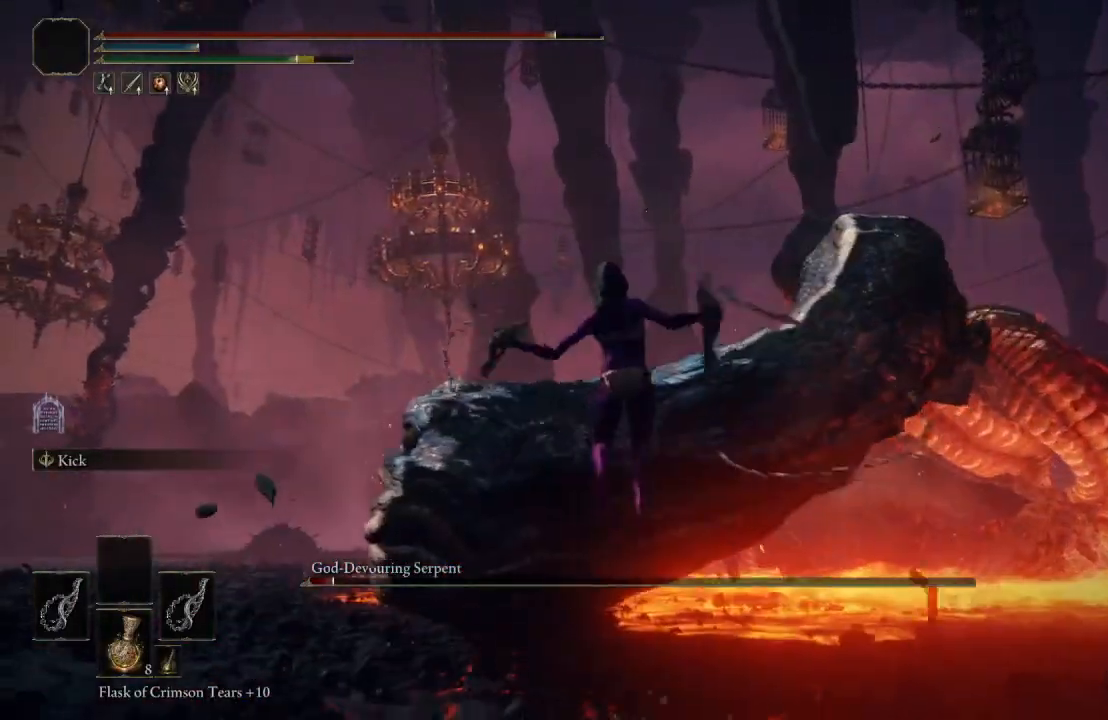
{"buttons": [], "left_stick": "up", "right_stick": "center", "events": [[83, "right_stick", "left"], [200, "right_stick", "center"]]}
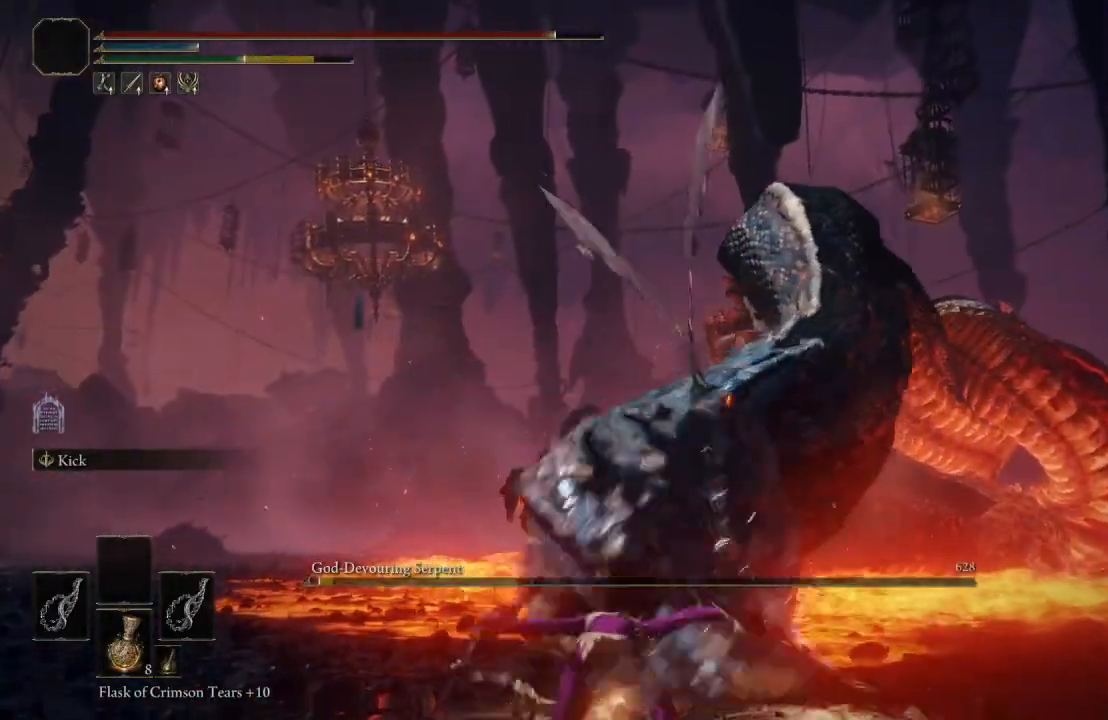
{"buttons": [], "left_stick": "up", "right_stick": "left", "events": [[250, "left_stick", "center"], [433, "right_stick", "left"], [500, "left_stick", "up"]]}
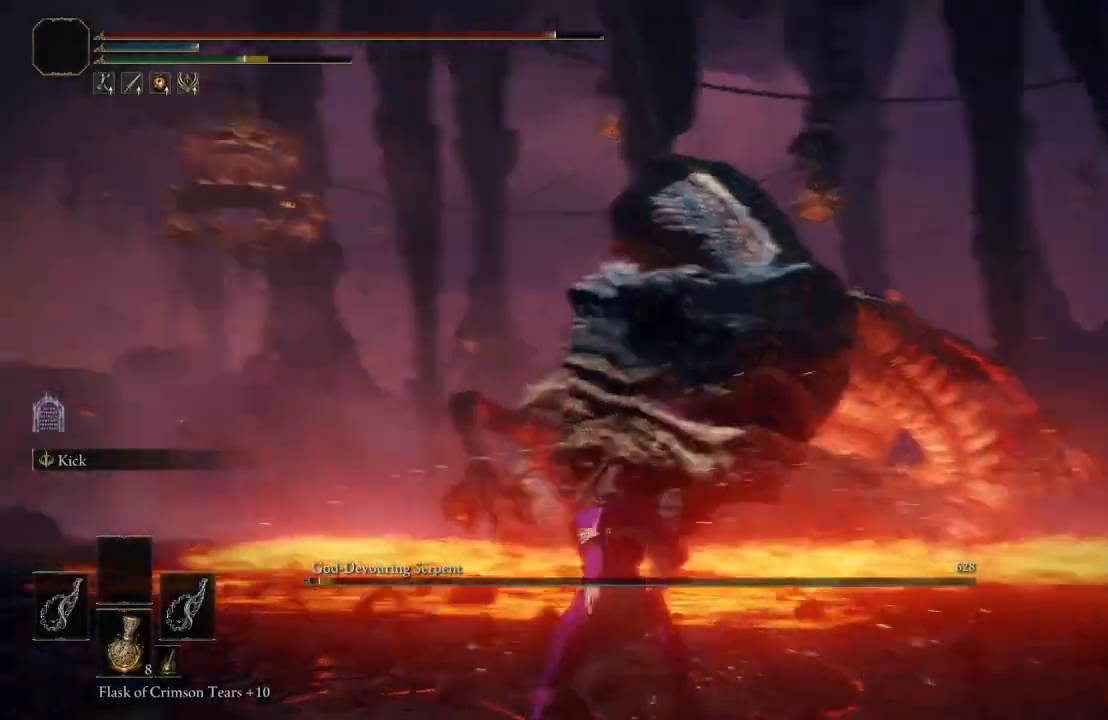
{"buttons": [], "left_stick": "up-left", "right_stick": "center", "events": [[67, "left_stick", "up-left"], [67, "right_stick", "center"], [300, "right_stick", "right"], [417, "right_stick", "center"]]}
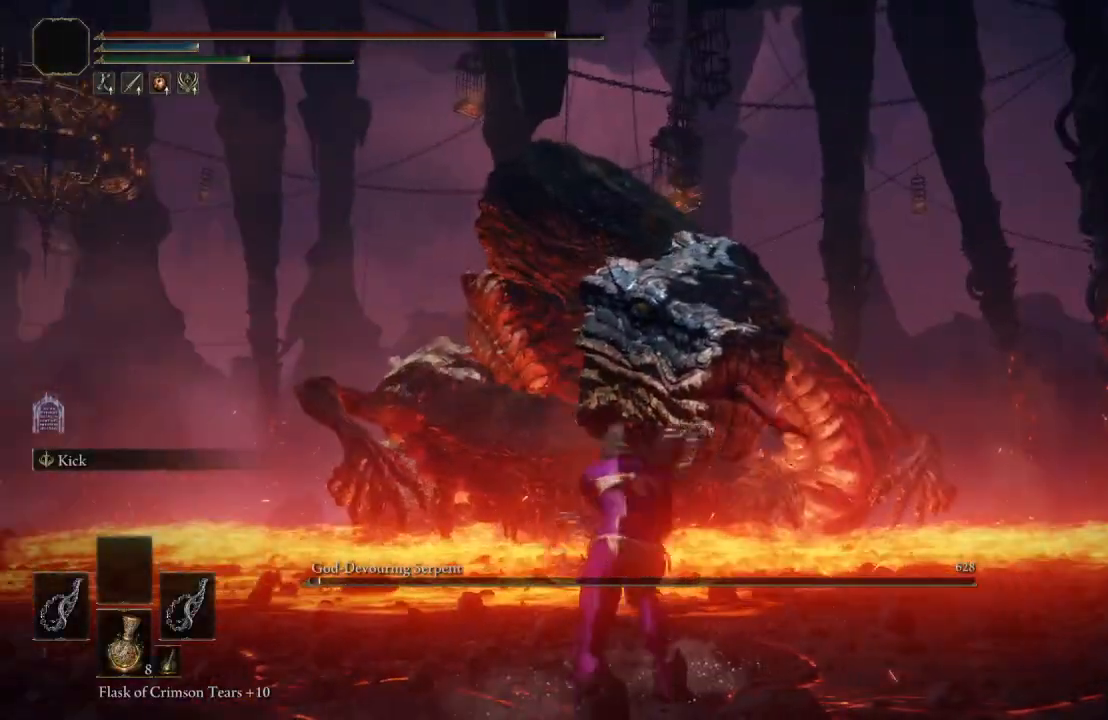
{"buttons": [], "left_stick": "center", "right_stick": "center", "events": [[67, "left_stick", "center"]]}
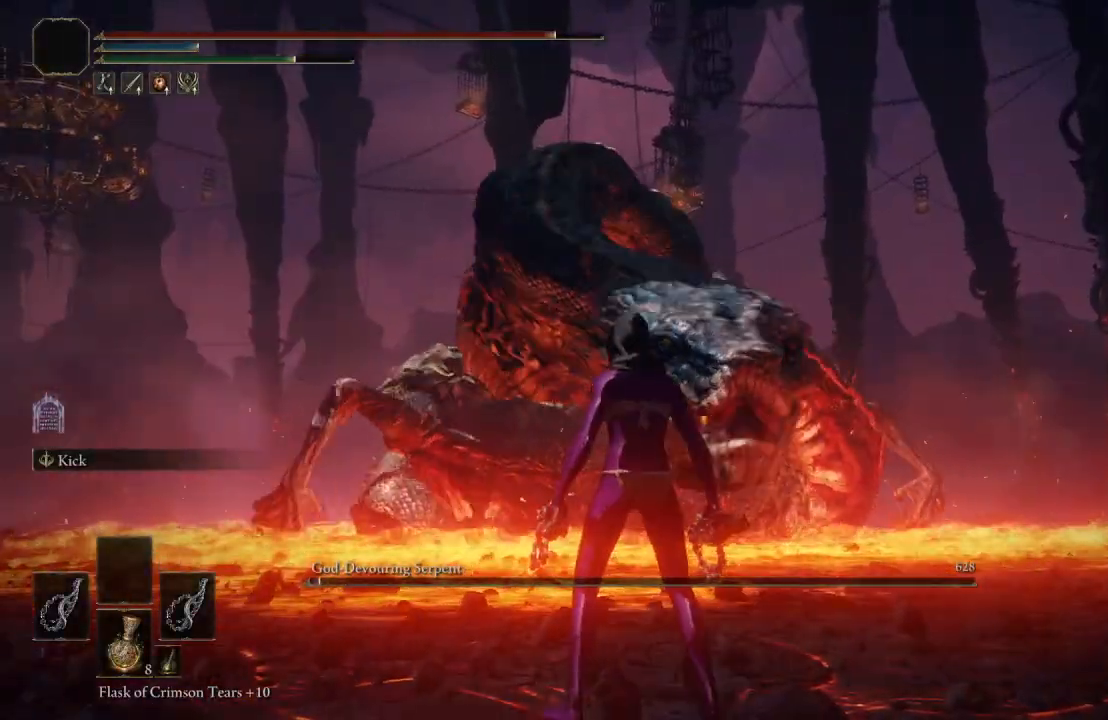
{"buttons": [], "left_stick": "down", "right_stick": "center", "events": [[67, "right_stick", "down-right"], [83, "left_stick", "down-left"], [200, "right_stick", "center"], [350, "B", "down"], [433, "B", "up"], [433, "left_stick", "down"]]}
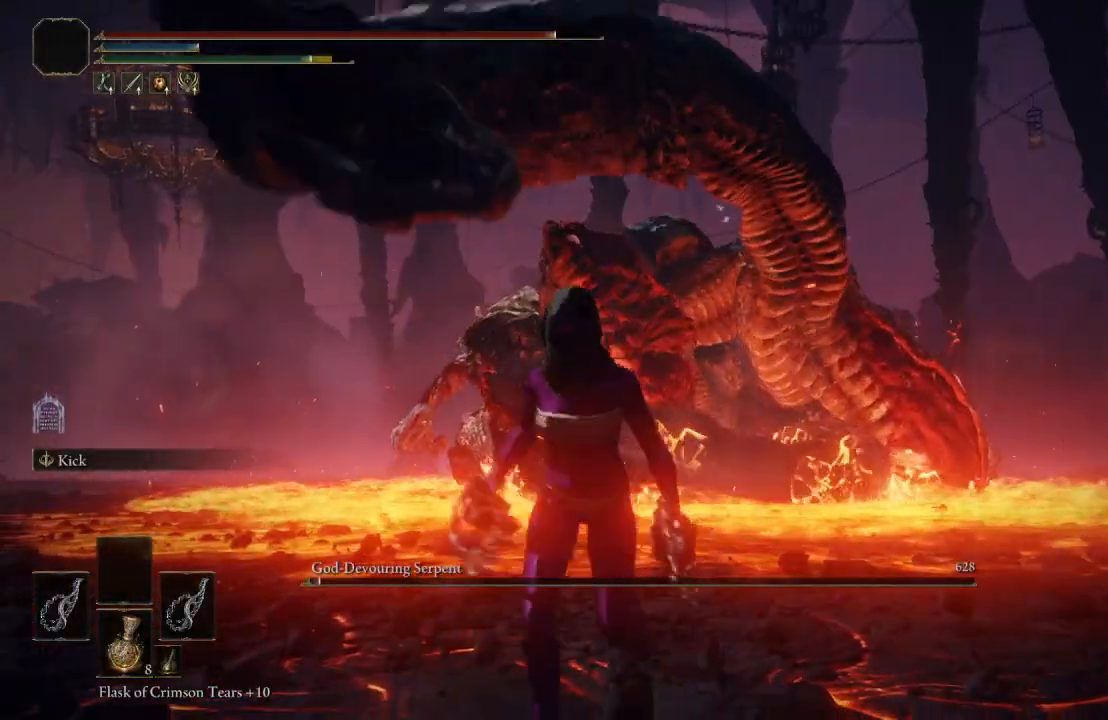
{"buttons": [], "left_stick": "down", "right_stick": "center", "events": [[267, "right_stick", "left"], [417, "right_stick", "center"]]}
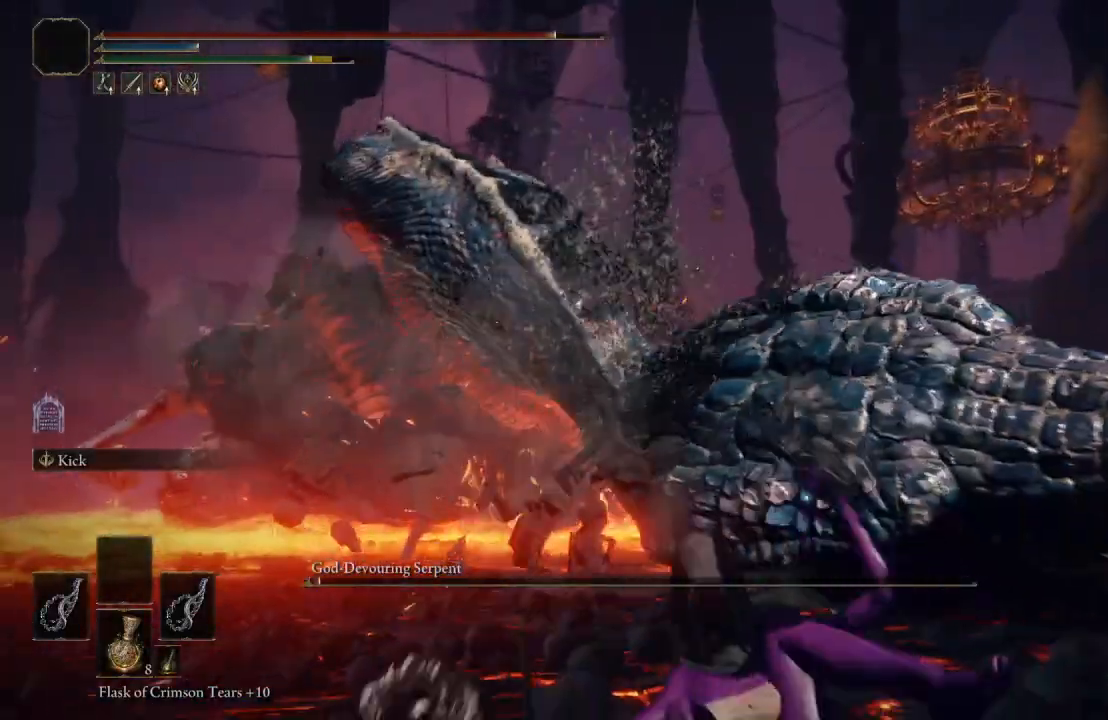
{"buttons": [], "left_stick": "down", "right_stick": "center", "events": [[117, "right_stick", "right"], [267, "right_stick", "center"], [333, "B", "down"], [483, "B", "up"]]}
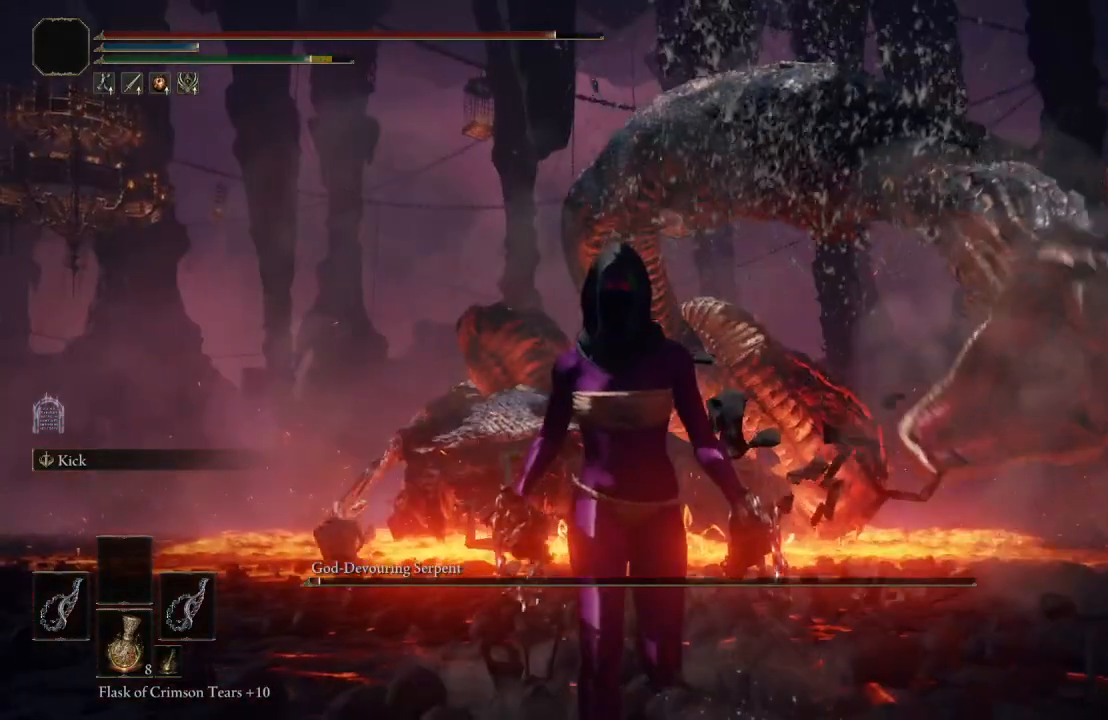
{"buttons": [], "left_stick": "down", "right_stick": "center", "events": []}
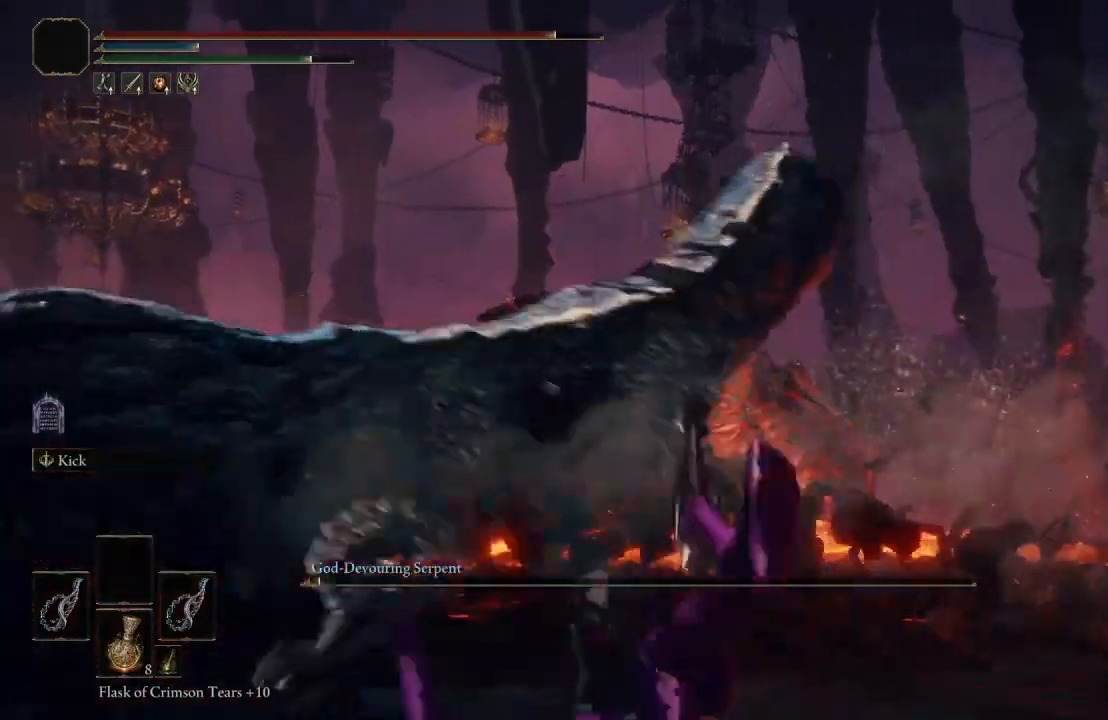
{"buttons": [], "left_stick": "up-left", "right_stick": "center", "events": [[50, "left_stick", "down-left"], [200, "left_stick", "up-left"]]}
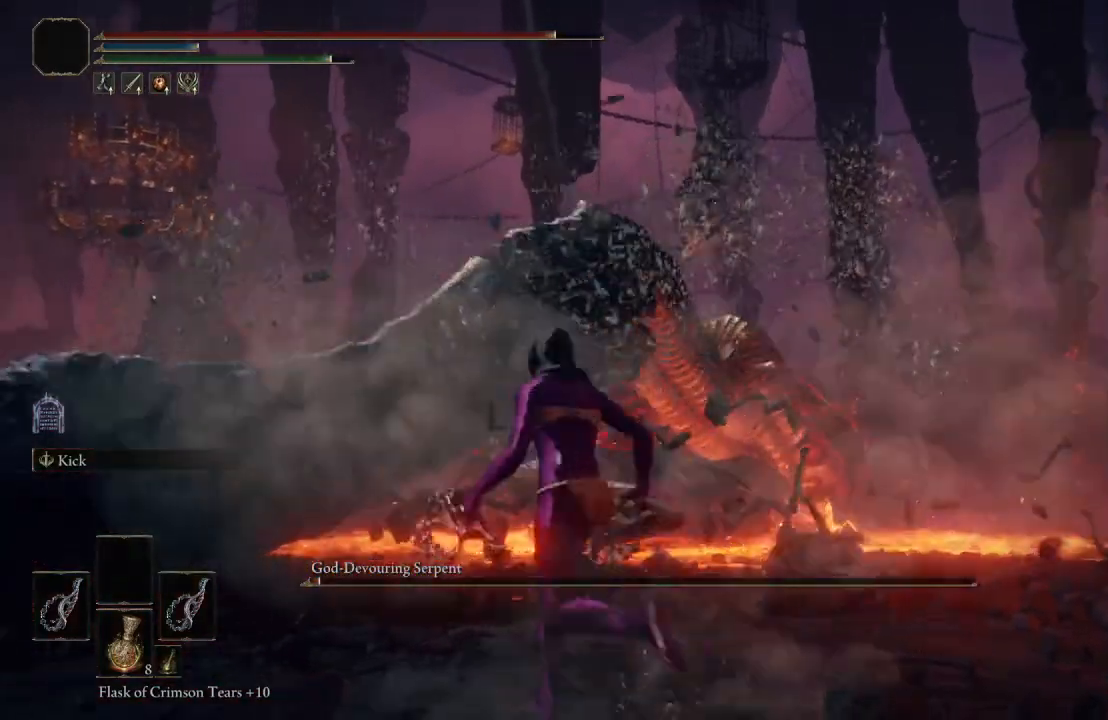
{"buttons": [], "left_stick": "up-left", "right_stick": "center", "events": []}
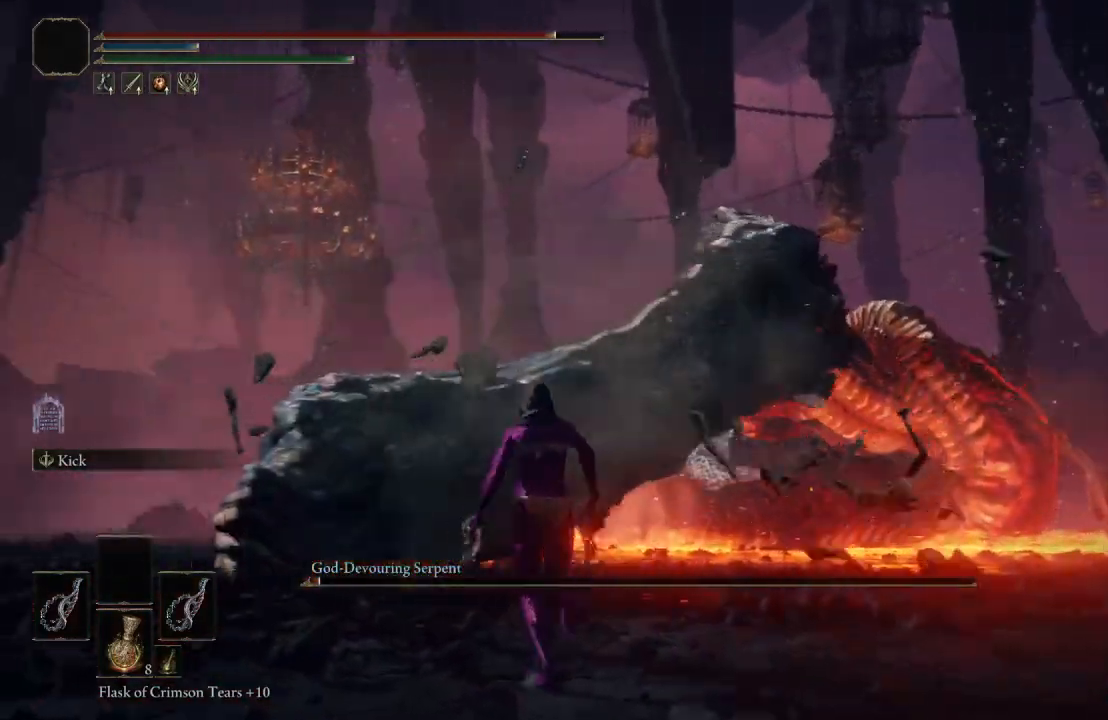
{"buttons": [], "left_stick": "up", "right_stick": "center", "events": [[17, "A", "down"], [17, "left_stick", "up"], [183, "A", "up"], [217, "L1", "down"], [400, "L1", "up"]]}
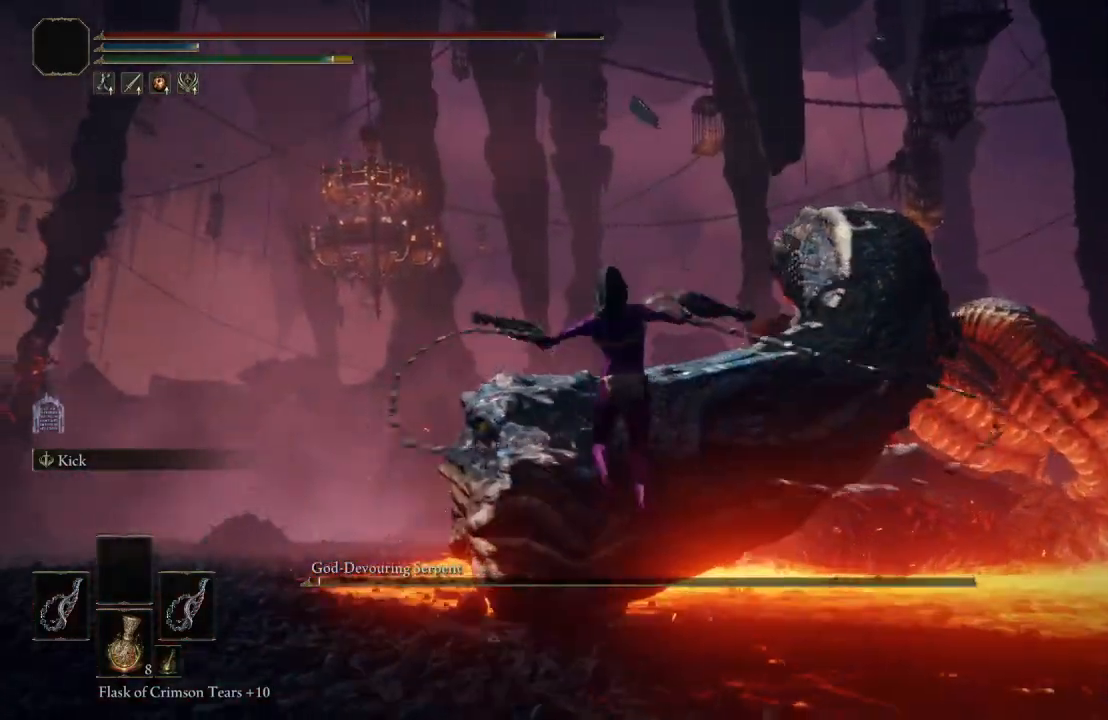
{"buttons": [], "left_stick": "up", "right_stick": "center", "events": []}
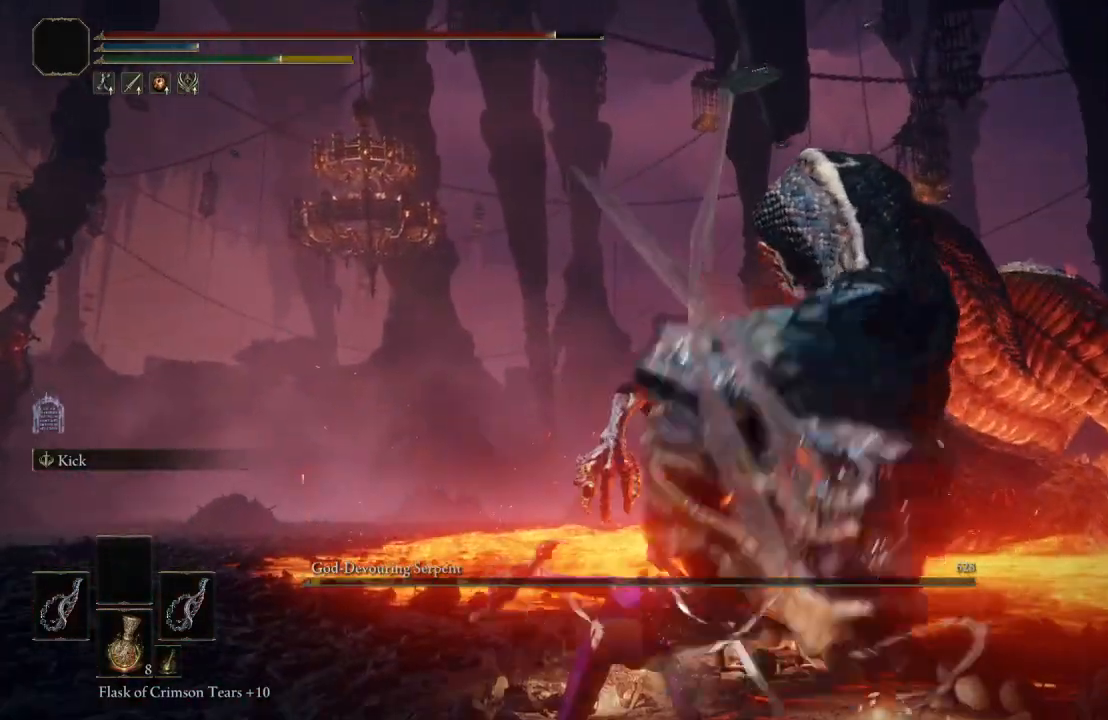
{"buttons": [], "left_stick": "center", "right_stick": "left", "events": [[367, "left_stick", "center"], [500, "right_stick", "left"]]}
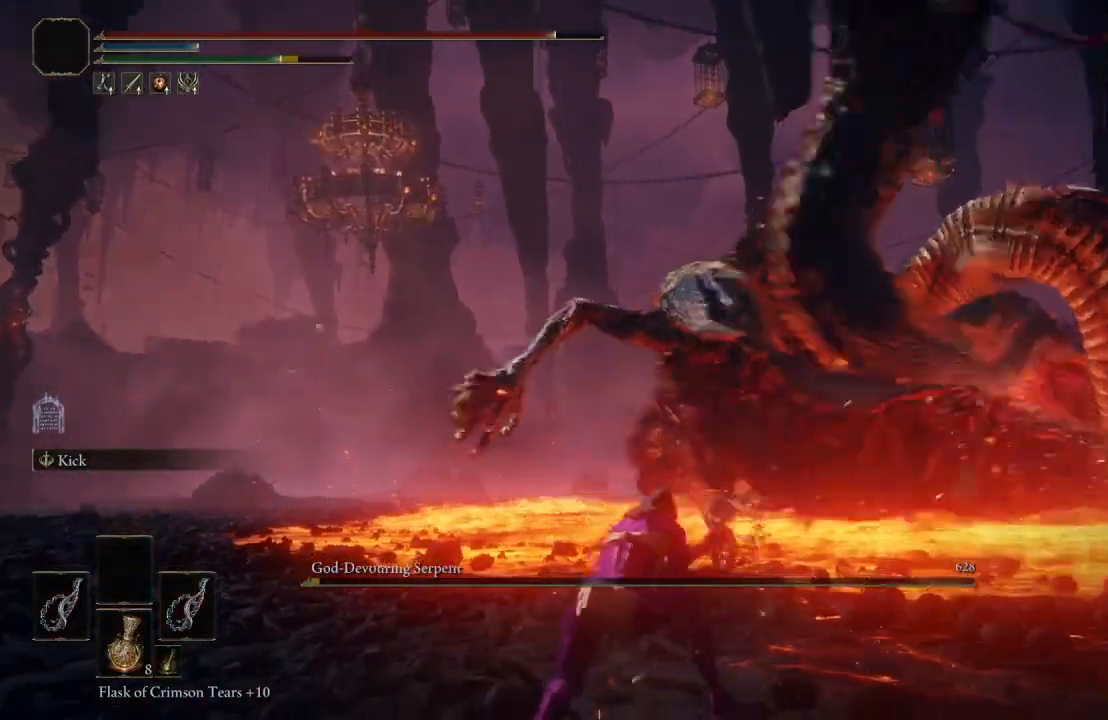
{"buttons": [], "left_stick": "center", "right_stick": "center", "events": [[167, "right_stick", "center"], [217, "left_stick", "left"], [317, "left_stick", "center"]]}